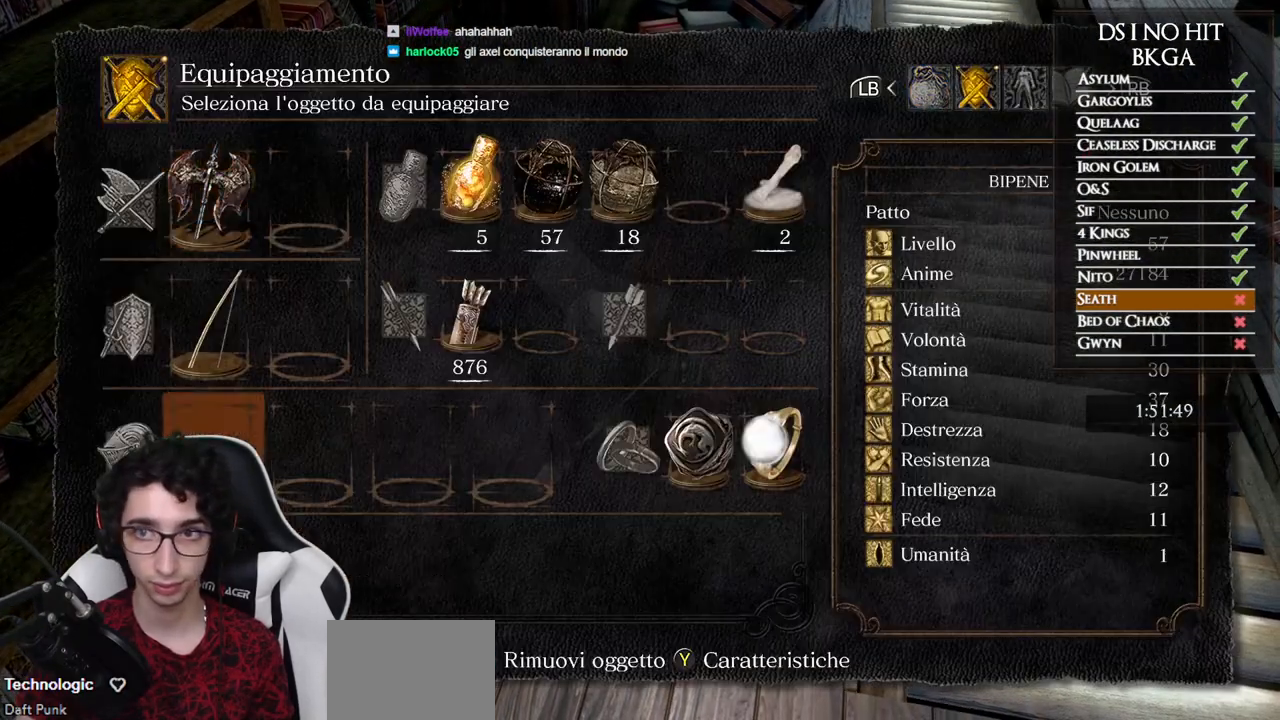
Gameplay with a controller (Xbox layout); each line is a JSON object with the inputs held at the frame after it. "events" lists button and stick changes between this image and that frame as [ms after this image, input, new state], when the widget could be followed in between.
{"buttons": [], "left_stick": "center", "right_stick": "center", "events": [[33, "DPAD_LEFT", "down"], [83, "DPAD_UP", "up"], [133, "DPAD_LEFT", "up"]]}
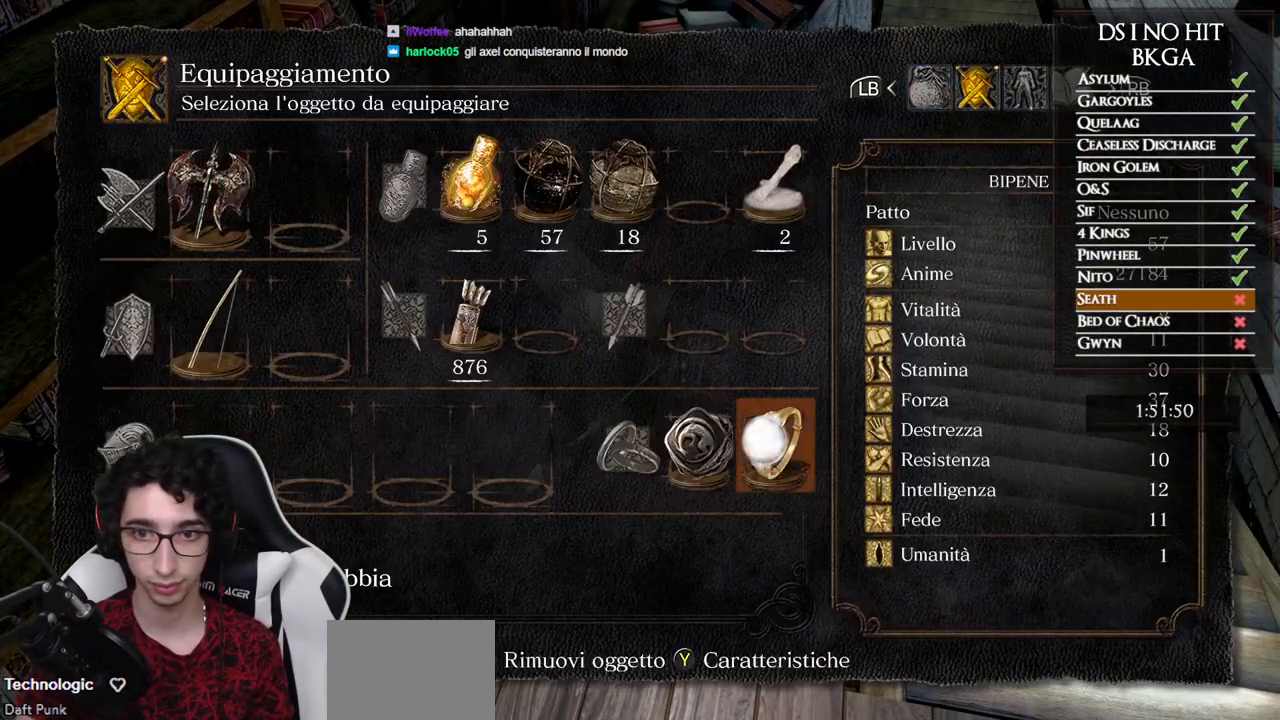
{"buttons": [], "left_stick": "center", "right_stick": "center", "events": []}
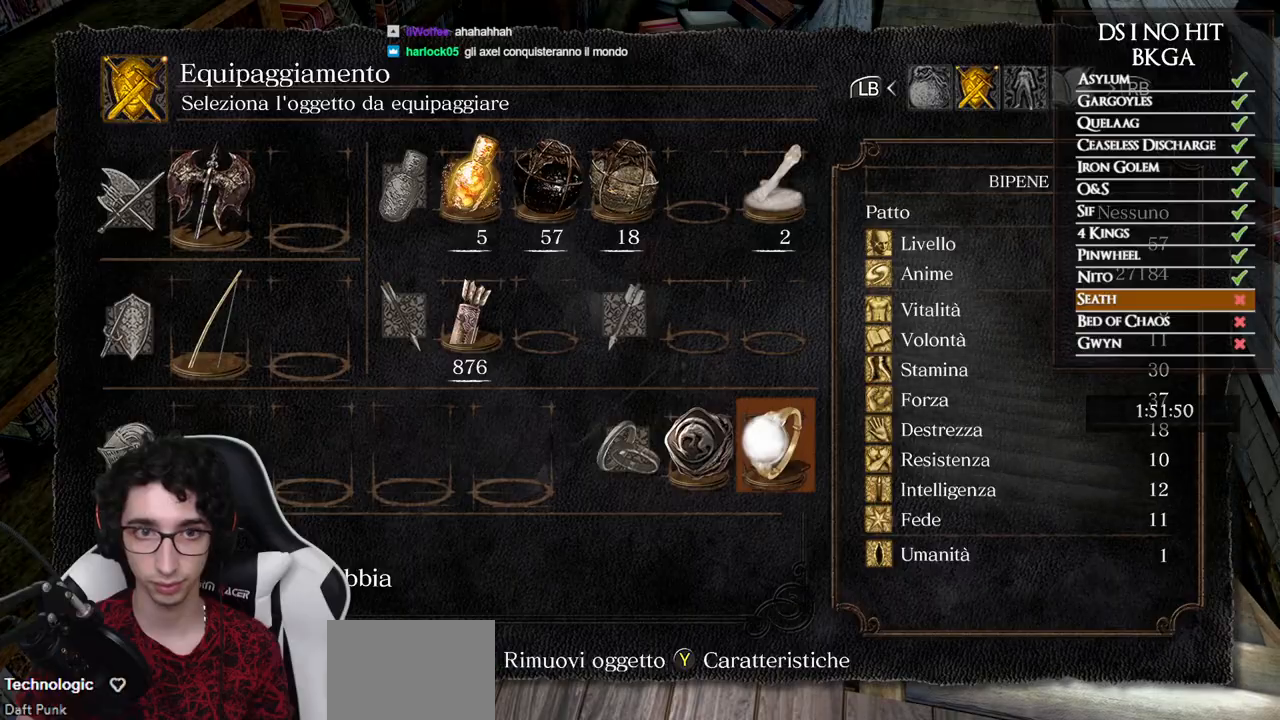
{"buttons": [], "left_stick": "center", "right_stick": "center", "events": [[17, "B", "down"], [117, "B", "up"], [183, "B", "down"], [267, "B", "up"]]}
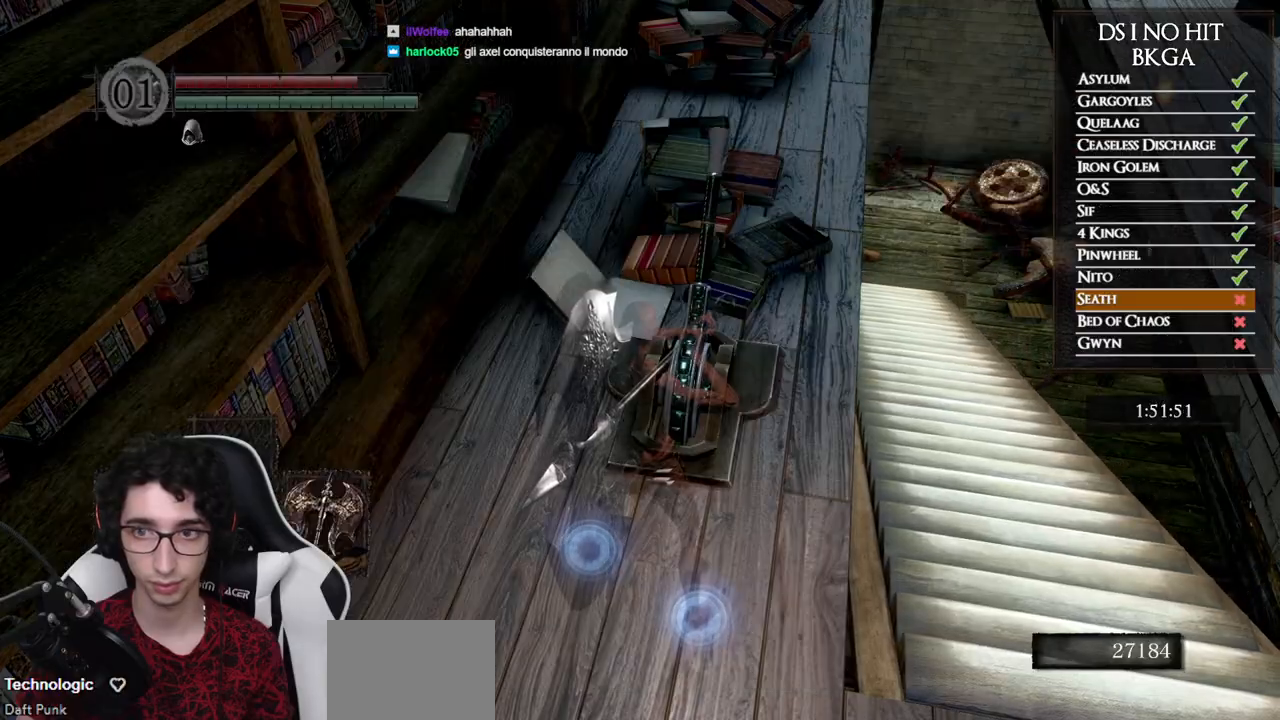
{"buttons": [], "left_stick": "center", "right_stick": "center", "events": []}
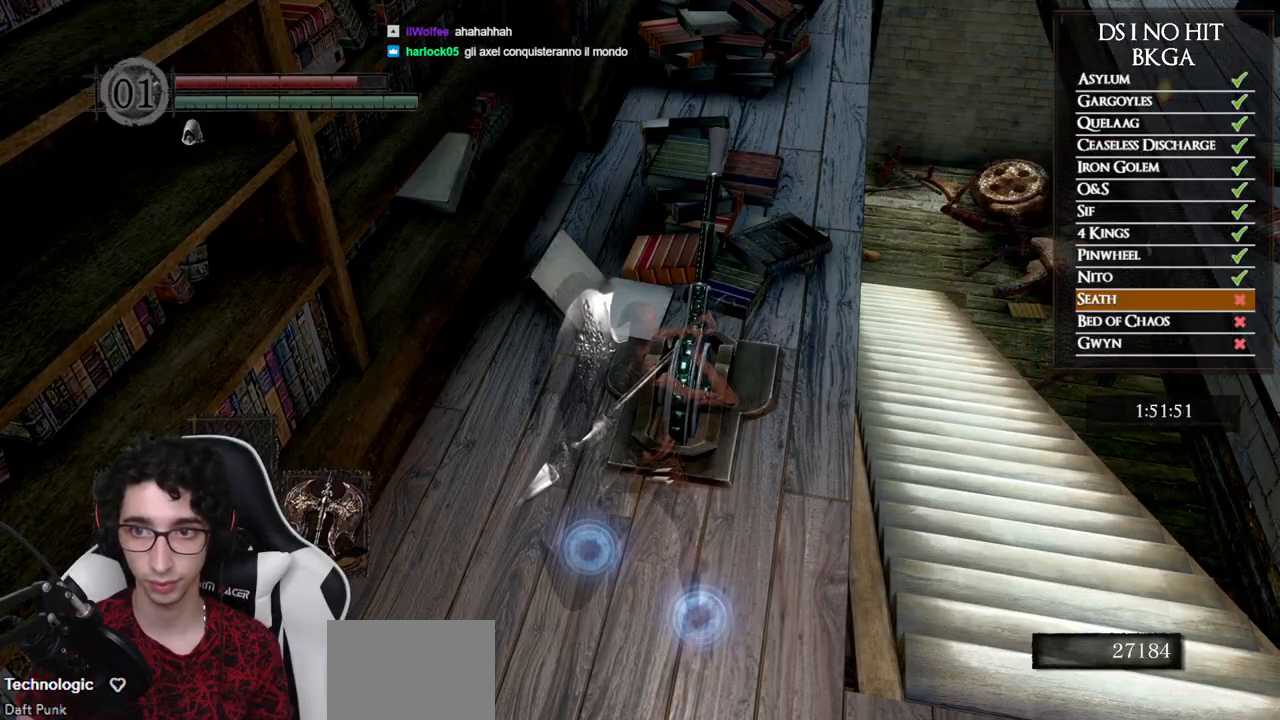
{"buttons": ["B"], "left_stick": "down-right", "right_stick": "center", "events": [[33, "left_stick", "down"], [150, "left_stick", "down-right"], [183, "right_stick", "down-left"], [250, "right_stick", "center"], [450, "B", "down"]]}
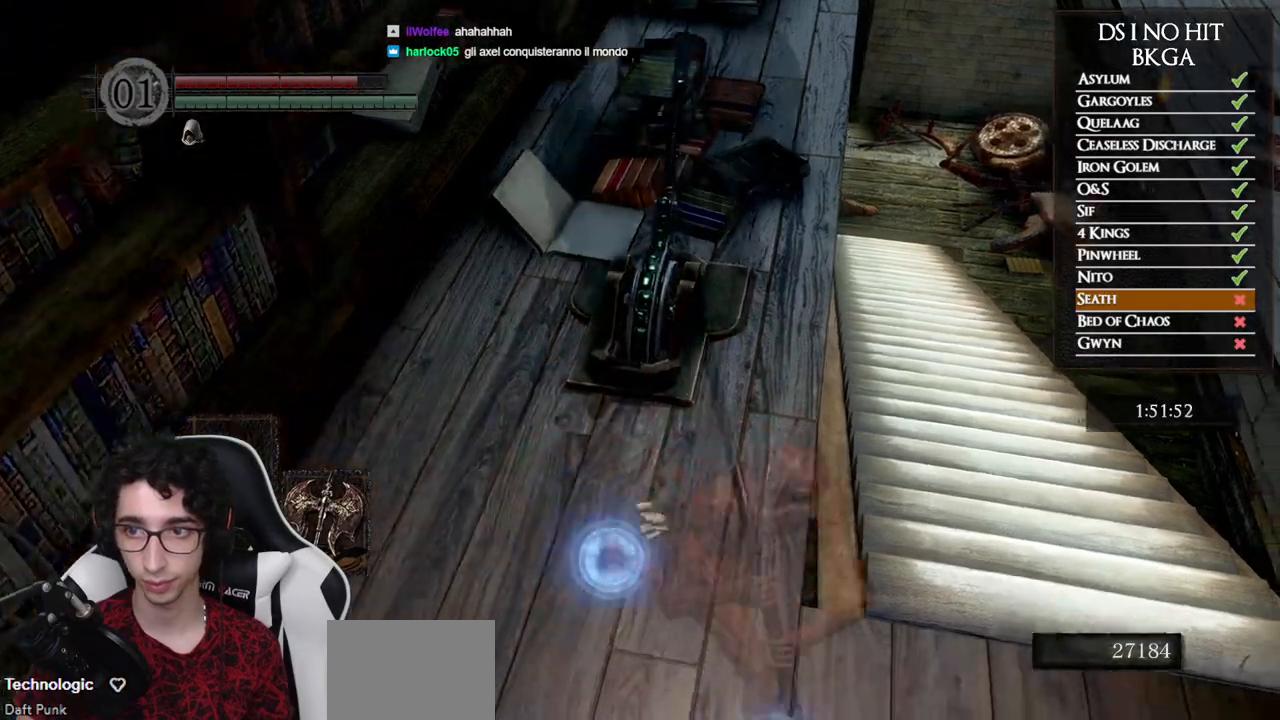
{"buttons": ["B"], "left_stick": "up", "right_stick": "center", "events": [[67, "left_stick", "right"], [217, "left_stick", "up-right"], [350, "left_stick", "up"]]}
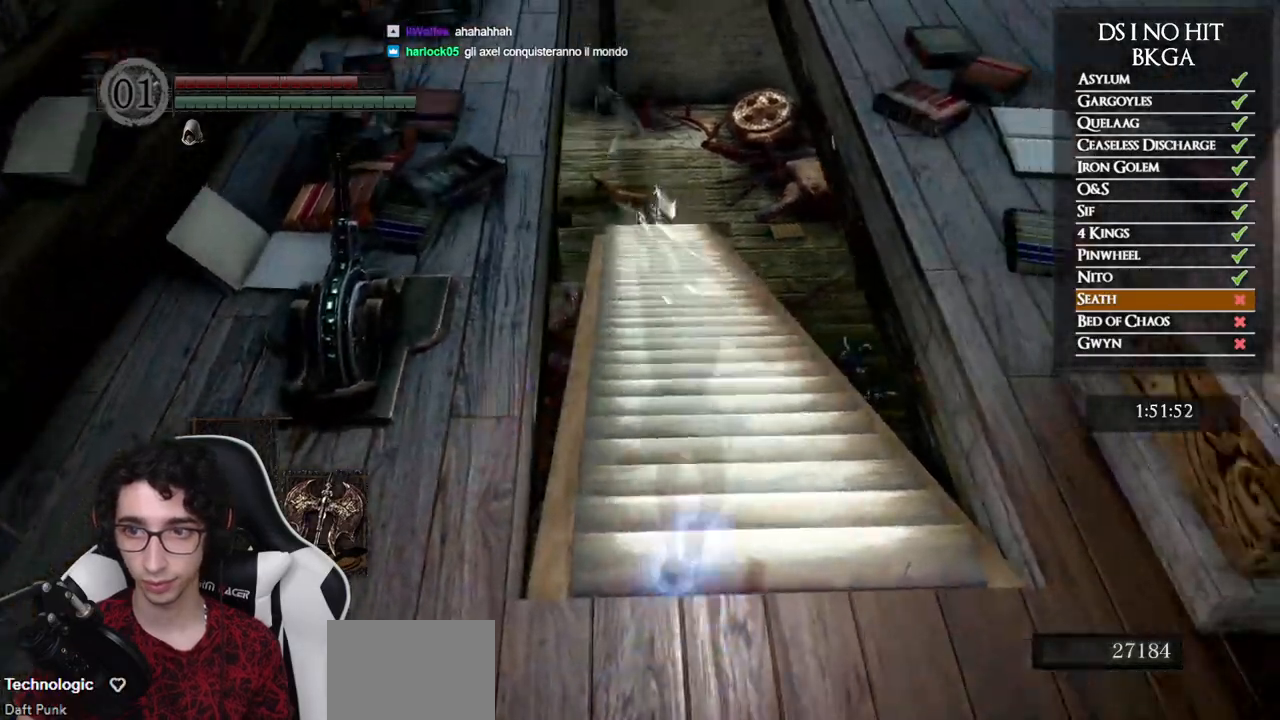
{"buttons": ["B"], "left_stick": "up", "right_stick": "center", "events": []}
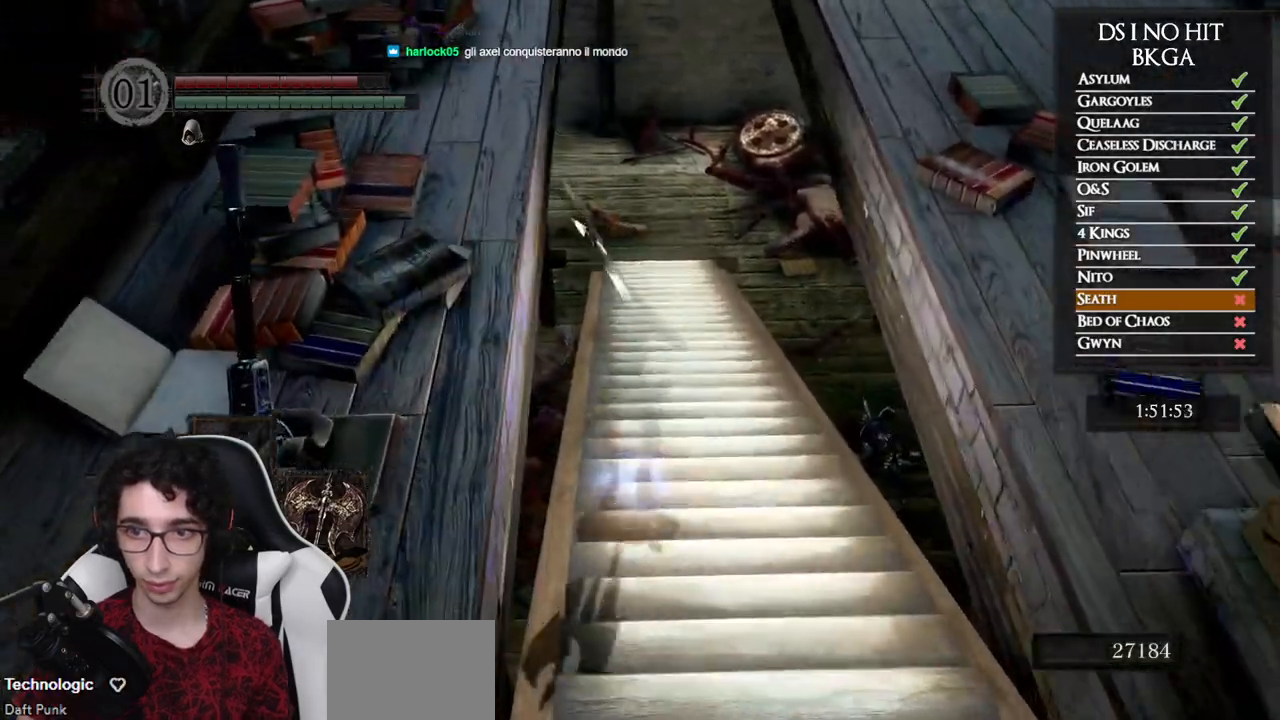
{"buttons": ["B"], "left_stick": "up", "right_stick": "center", "events": []}
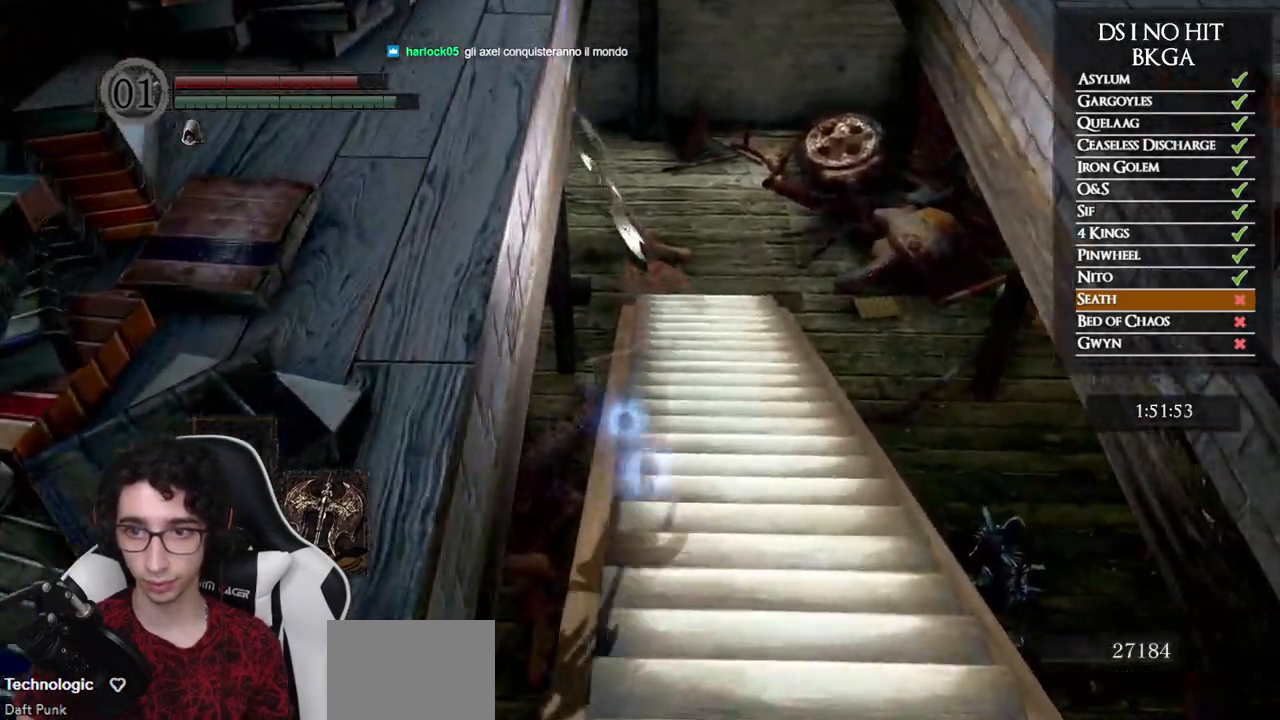
{"buttons": ["B"], "left_stick": "up", "right_stick": "center", "events": []}
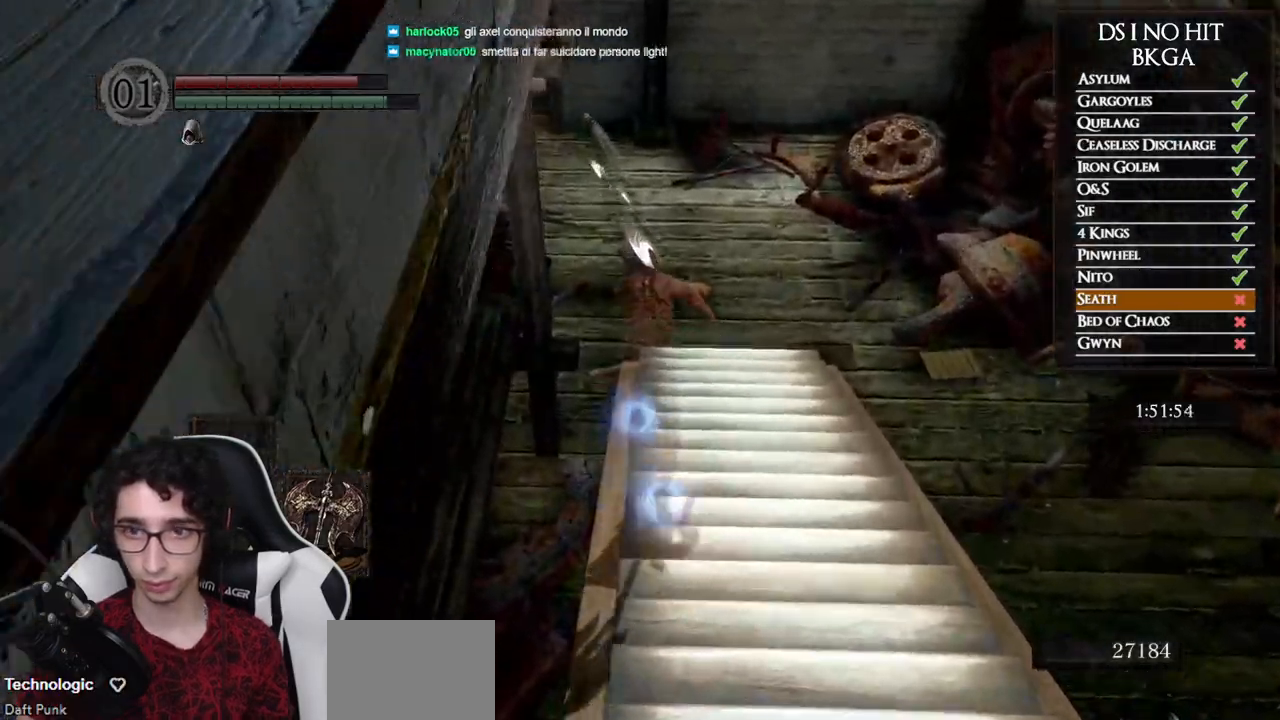
{"buttons": ["B"], "left_stick": "up", "right_stick": "center", "events": []}
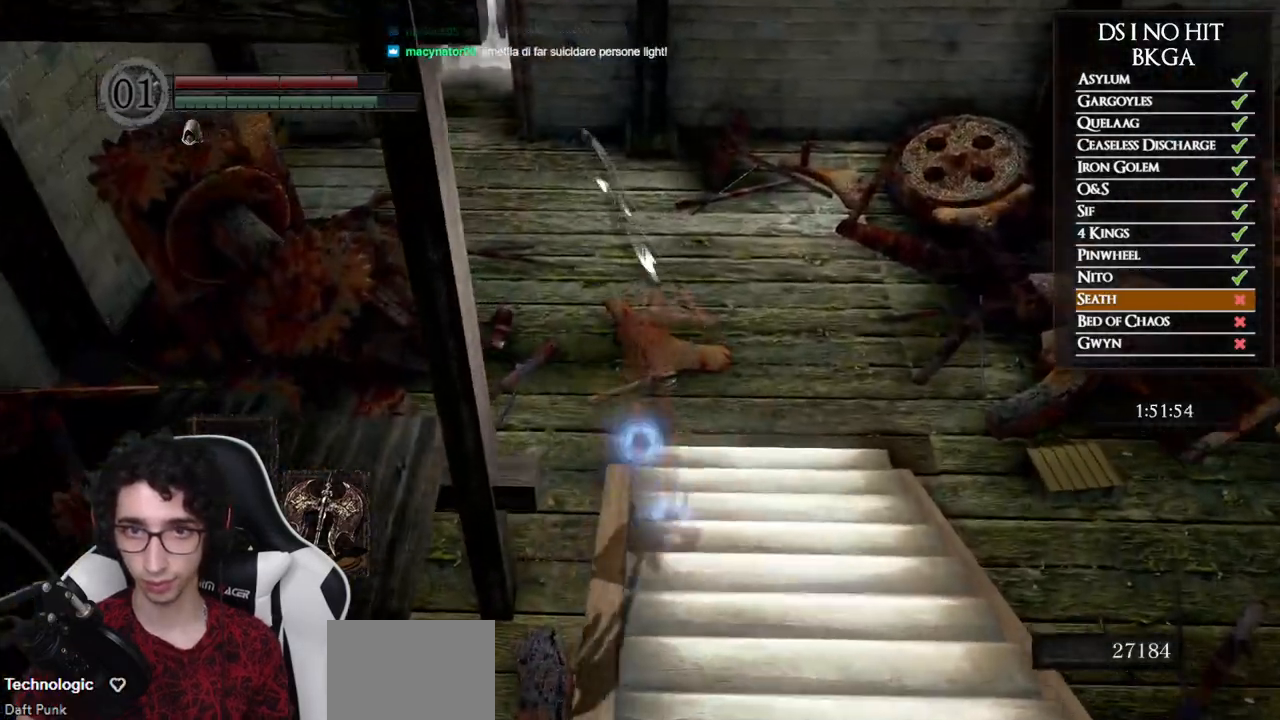
{"buttons": ["B"], "left_stick": "up", "right_stick": "center", "events": []}
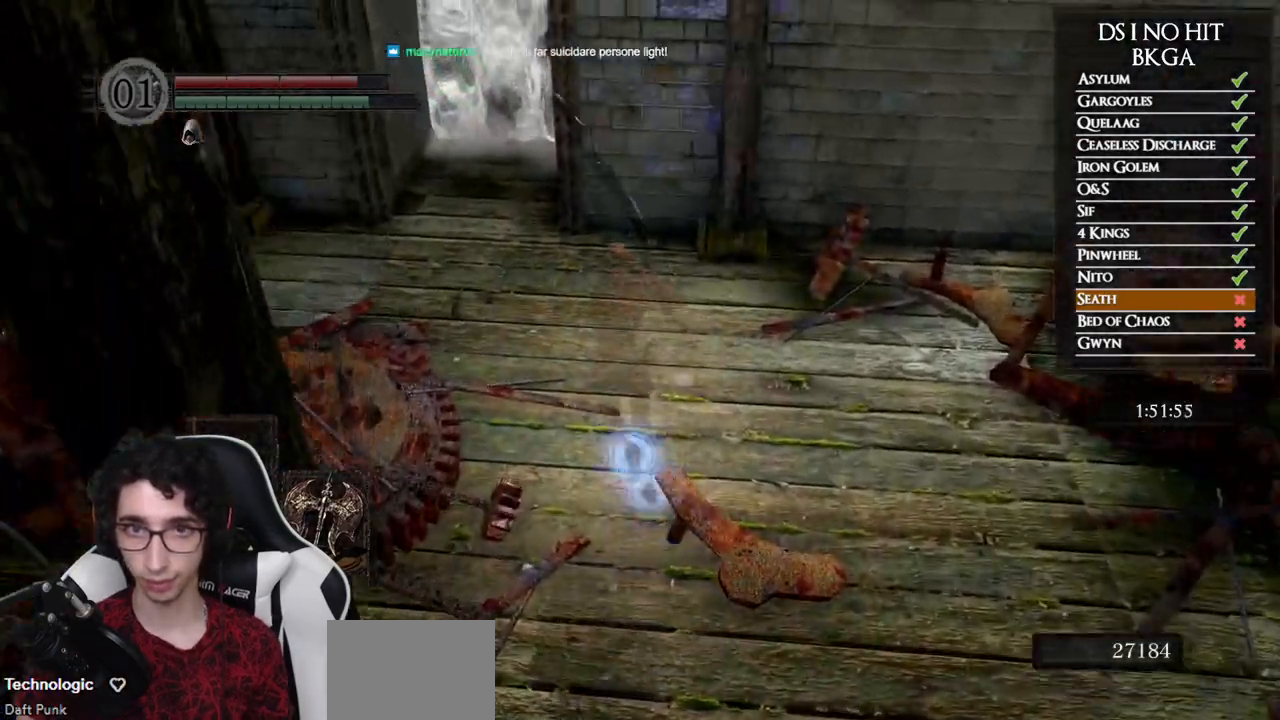
{"buttons": ["B"], "left_stick": "up", "right_stick": "center", "events": []}
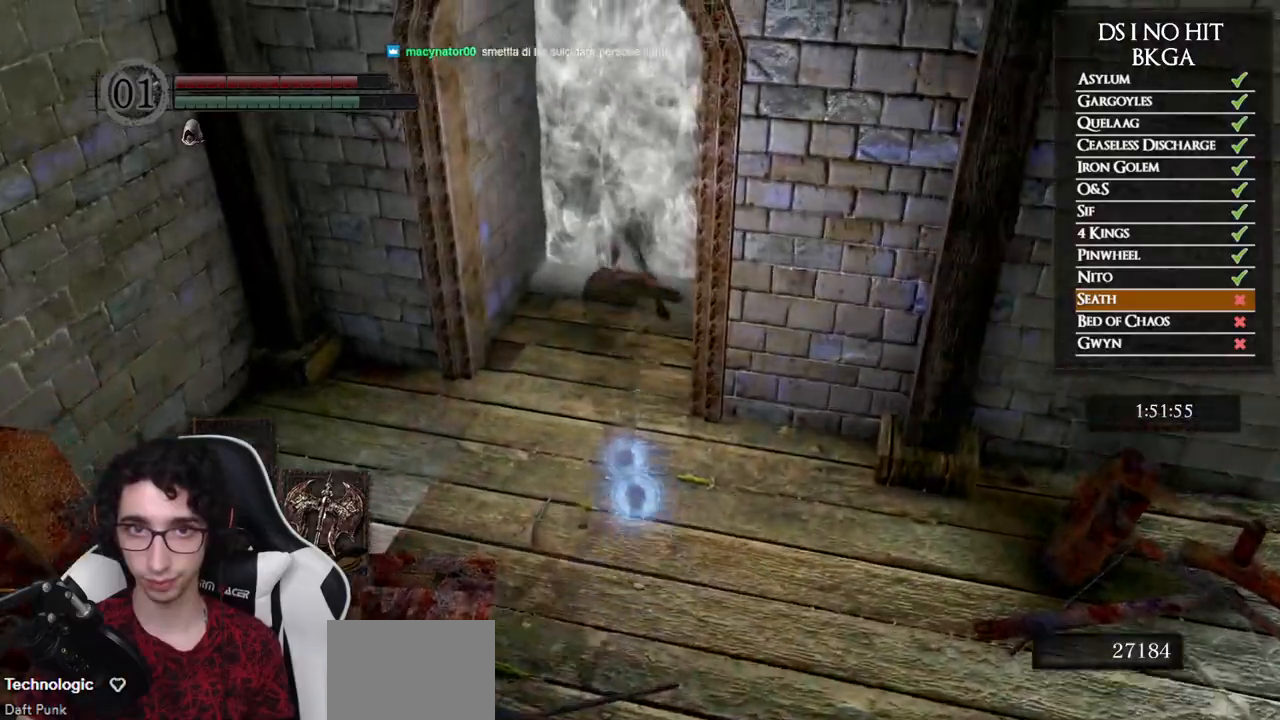
{"buttons": ["A"], "left_stick": "up", "right_stick": "center", "events": [[367, "B", "up"], [433, "A", "down"]]}
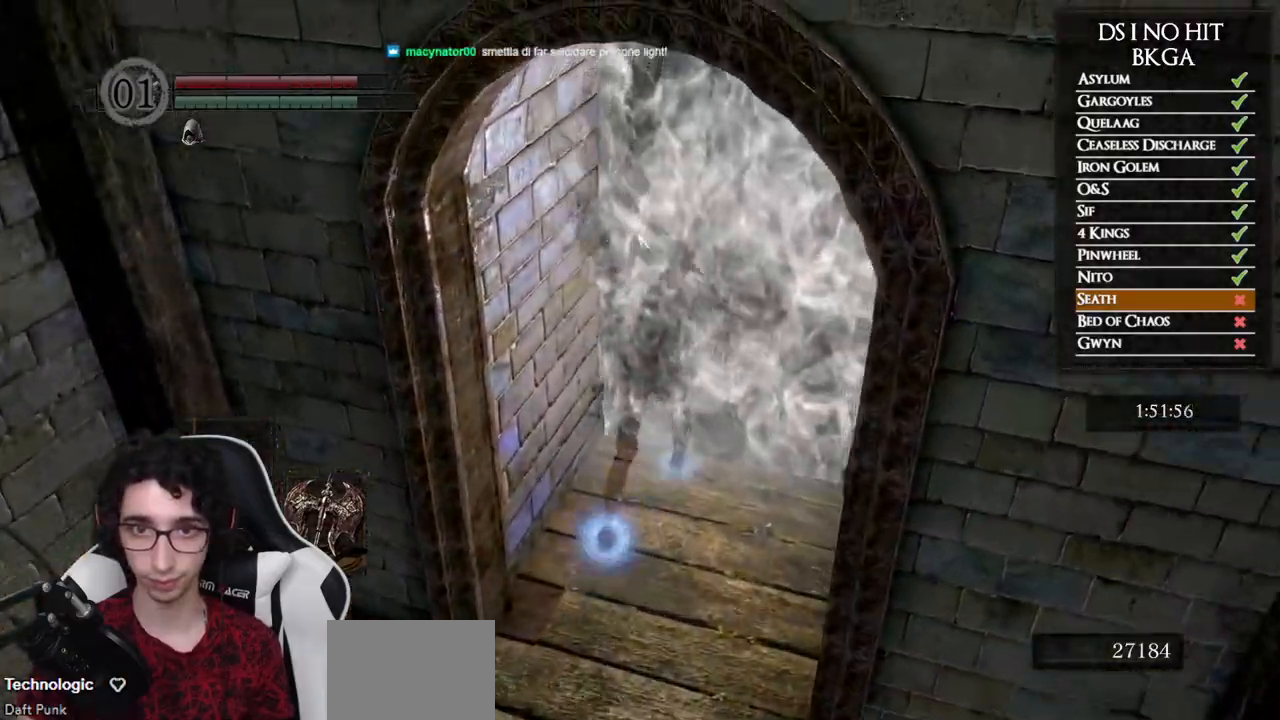
{"buttons": [], "left_stick": "center", "right_stick": "center", "events": [[17, "A", "up"], [83, "A", "down"], [133, "A", "up"], [200, "A", "down"], [250, "left_stick", "center"], [267, "A", "up"], [317, "A", "down"], [383, "A", "up"]]}
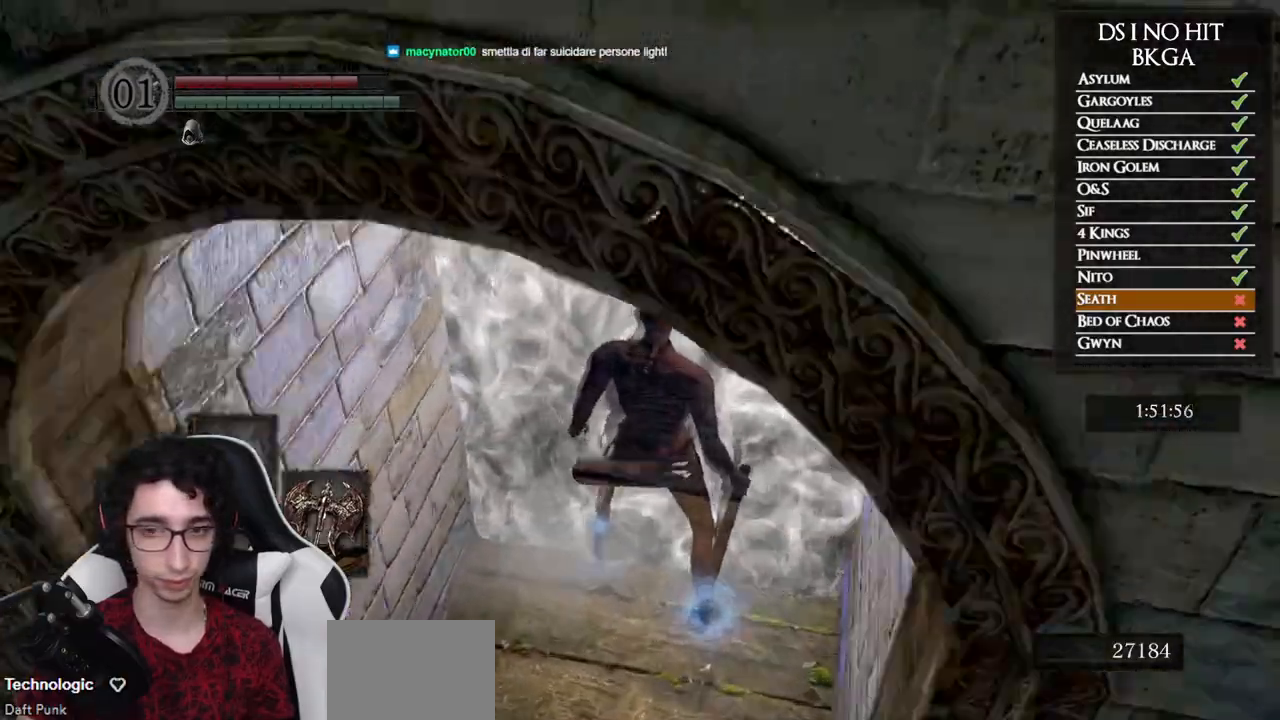
{"buttons": [], "left_stick": "center", "right_stick": "left", "events": [[217, "right_stick", "left"], [350, "right_stick", "center"], [500, "right_stick", "left"]]}
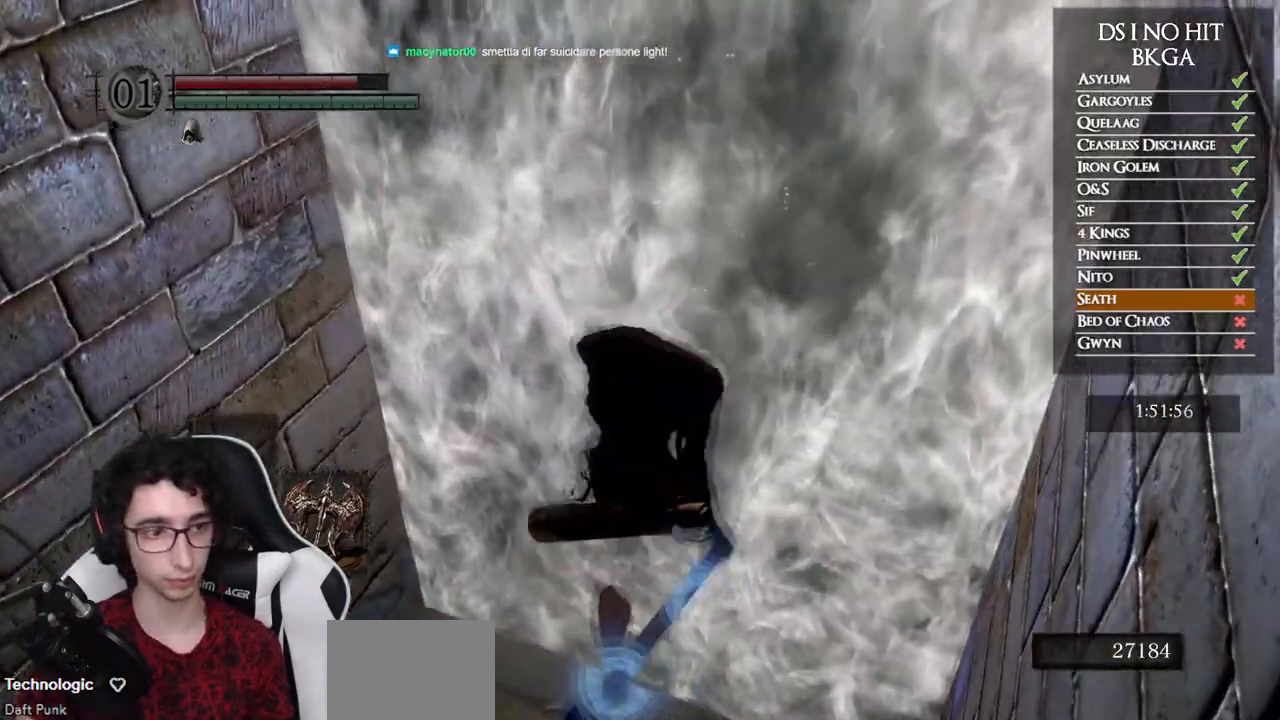
{"buttons": [], "left_stick": "up", "right_stick": "left", "events": [[200, "right_stick", "center"], [250, "right_stick", "left"], [300, "left_stick", "up"]]}
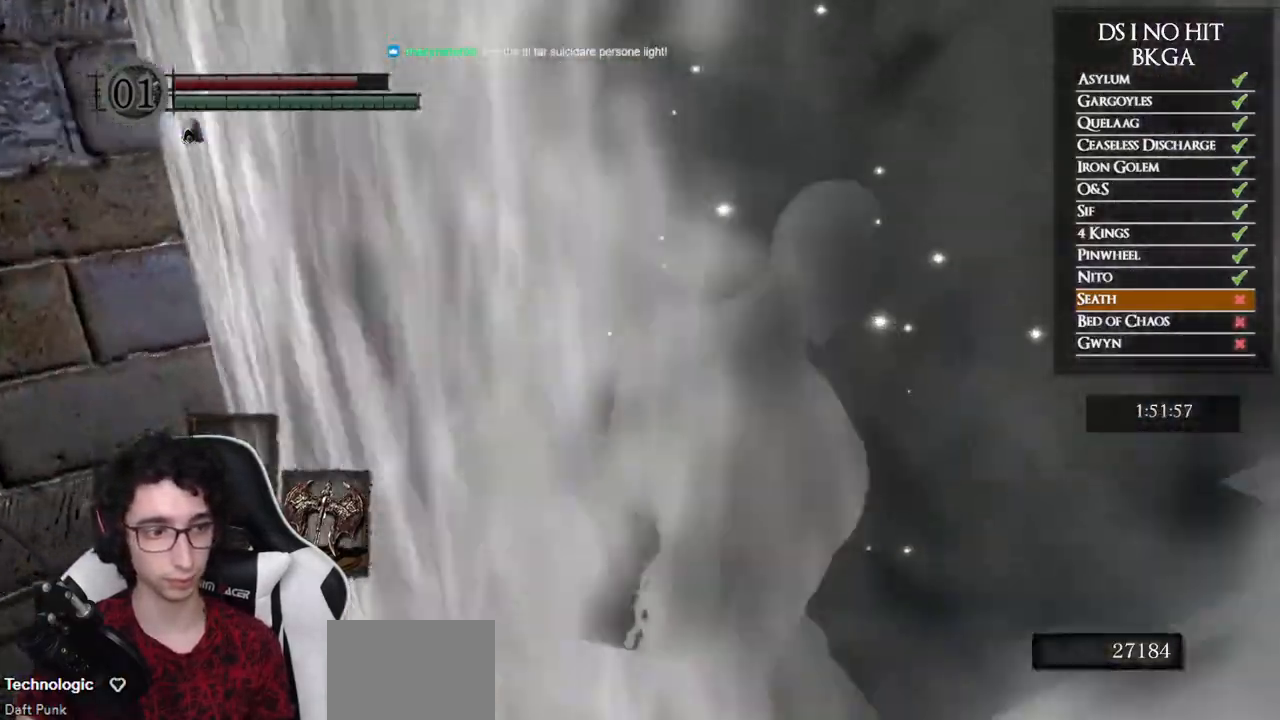
{"buttons": [], "left_stick": "up", "right_stick": "left", "events": []}
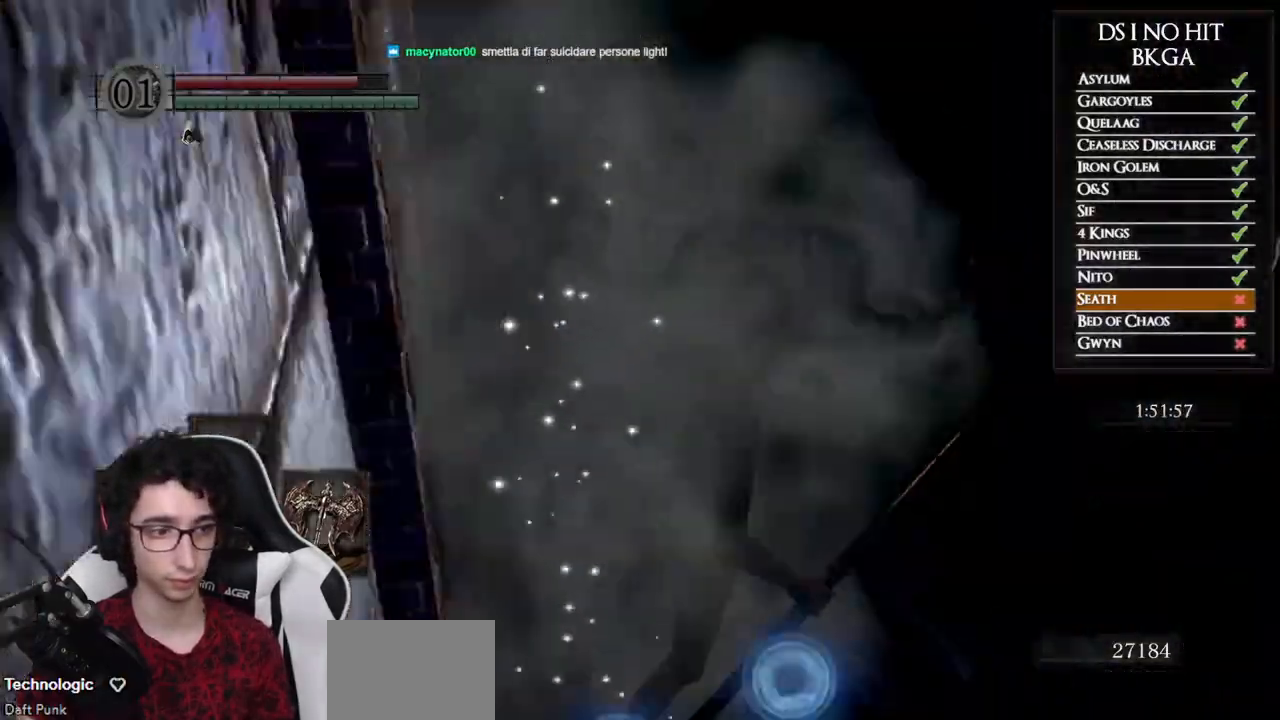
{"buttons": ["B"], "left_stick": "up", "right_stick": "center", "events": [[133, "right_stick", "center"], [200, "B", "down"], [300, "B", "up"], [350, "B", "down"], [450, "B", "up"], [500, "B", "down"]]}
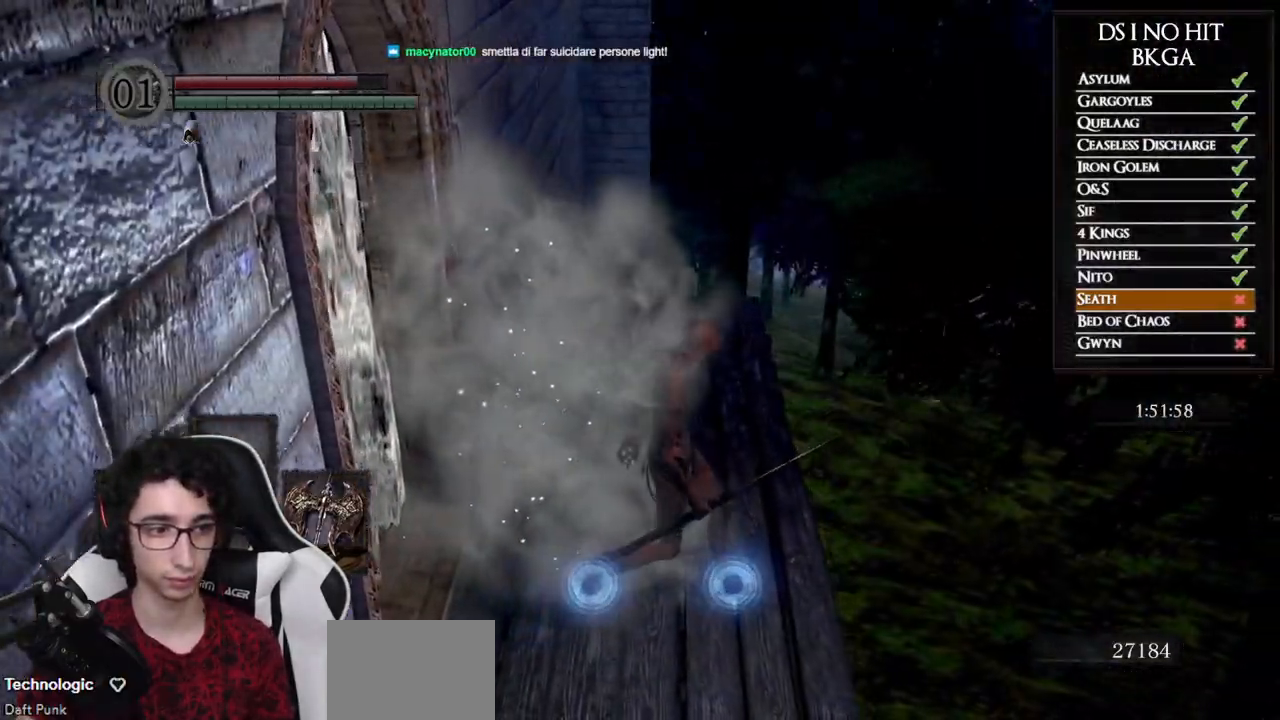
{"buttons": ["B"], "left_stick": "up", "right_stick": "center", "events": [[100, "B", "up"], [150, "B", "down"], [250, "B", "up"], [317, "B", "down"], [400, "B", "up"], [467, "B", "down"]]}
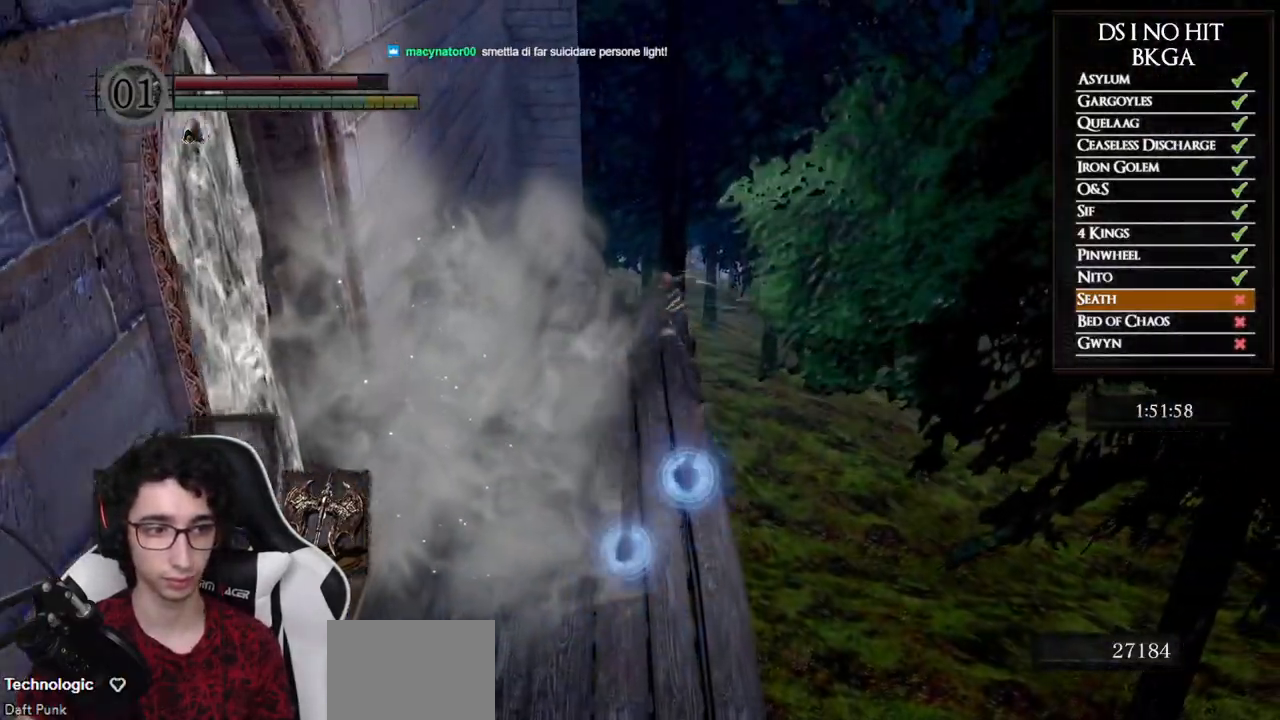
{"buttons": ["B"], "left_stick": "up", "right_stick": "center", "events": [[50, "B", "up"], [117, "B", "down"], [217, "B", "up"], [283, "B", "down"], [367, "B", "up"], [433, "B", "down"]]}
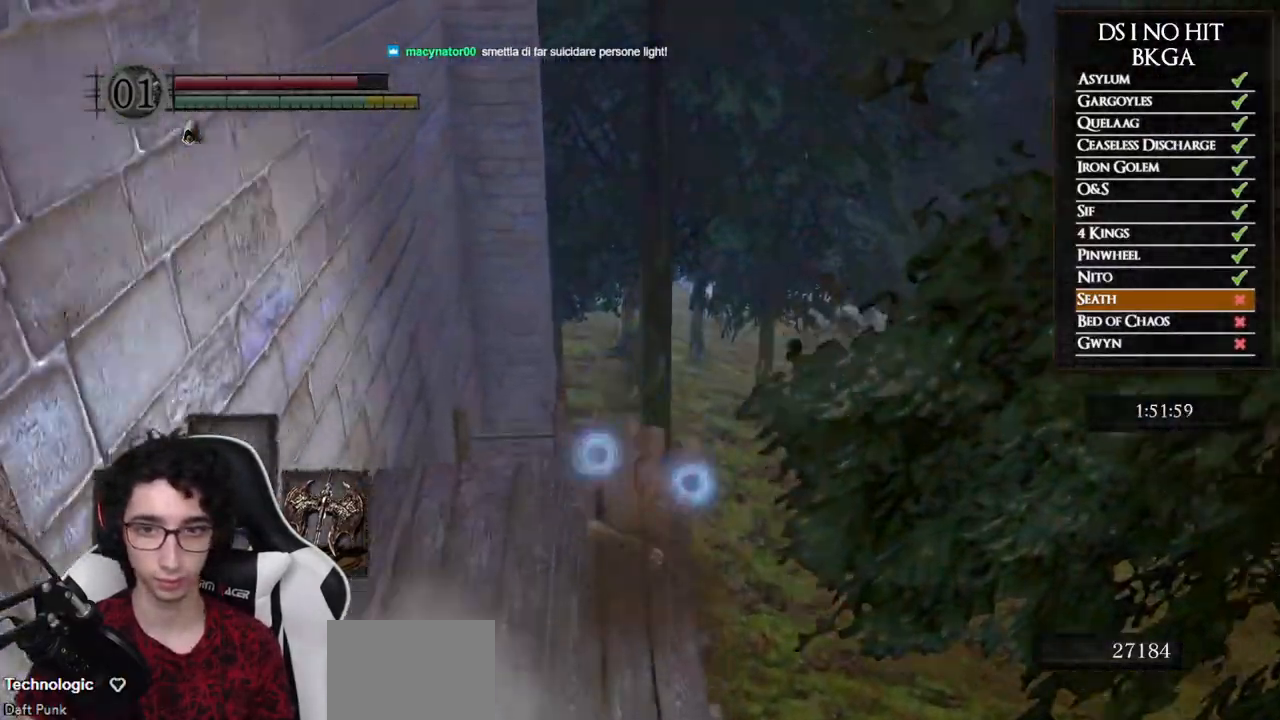
{"buttons": [], "left_stick": "up", "right_stick": "center", "events": [[33, "B", "up"], [83, "B", "down"], [183, "B", "up"], [233, "B", "down"], [333, "B", "up"]]}
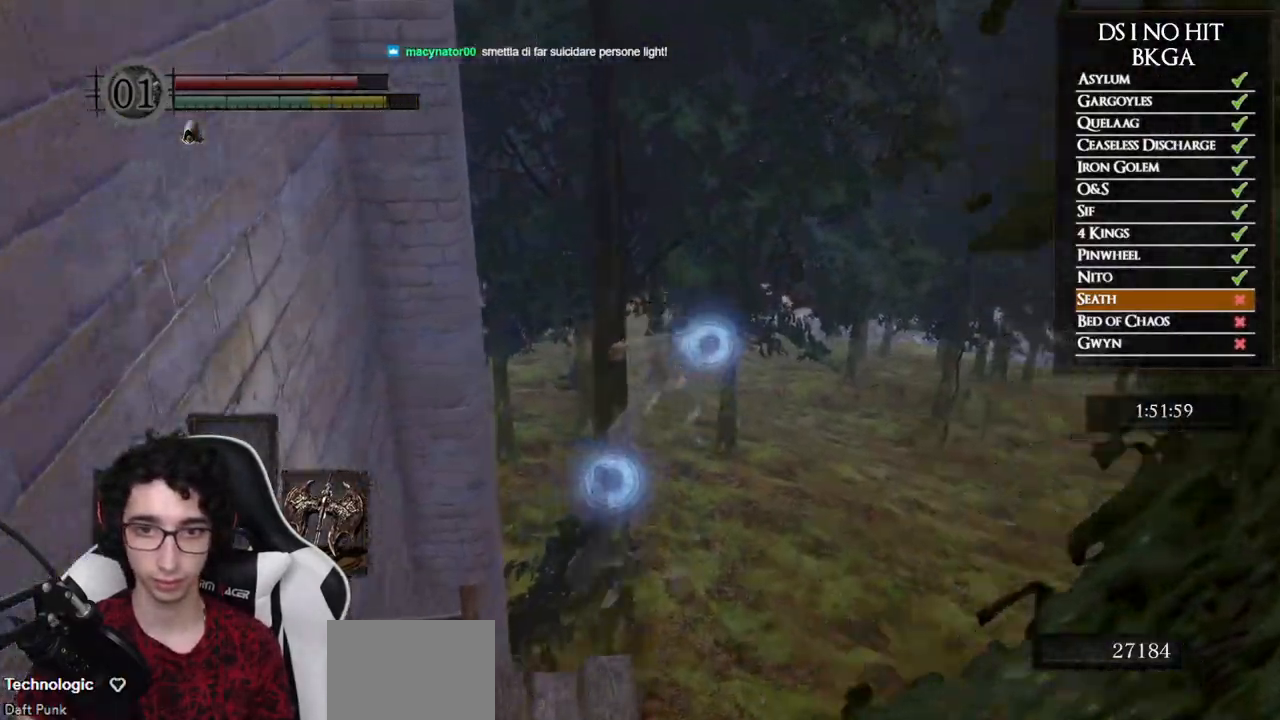
{"buttons": ["B"], "left_stick": "up", "right_stick": "center", "events": [[33, "right_stick", "right"], [83, "left_stick", "center"], [167, "right_stick", "center"], [267, "left_stick", "up"], [317, "B", "down"], [417, "B", "up"], [483, "B", "down"]]}
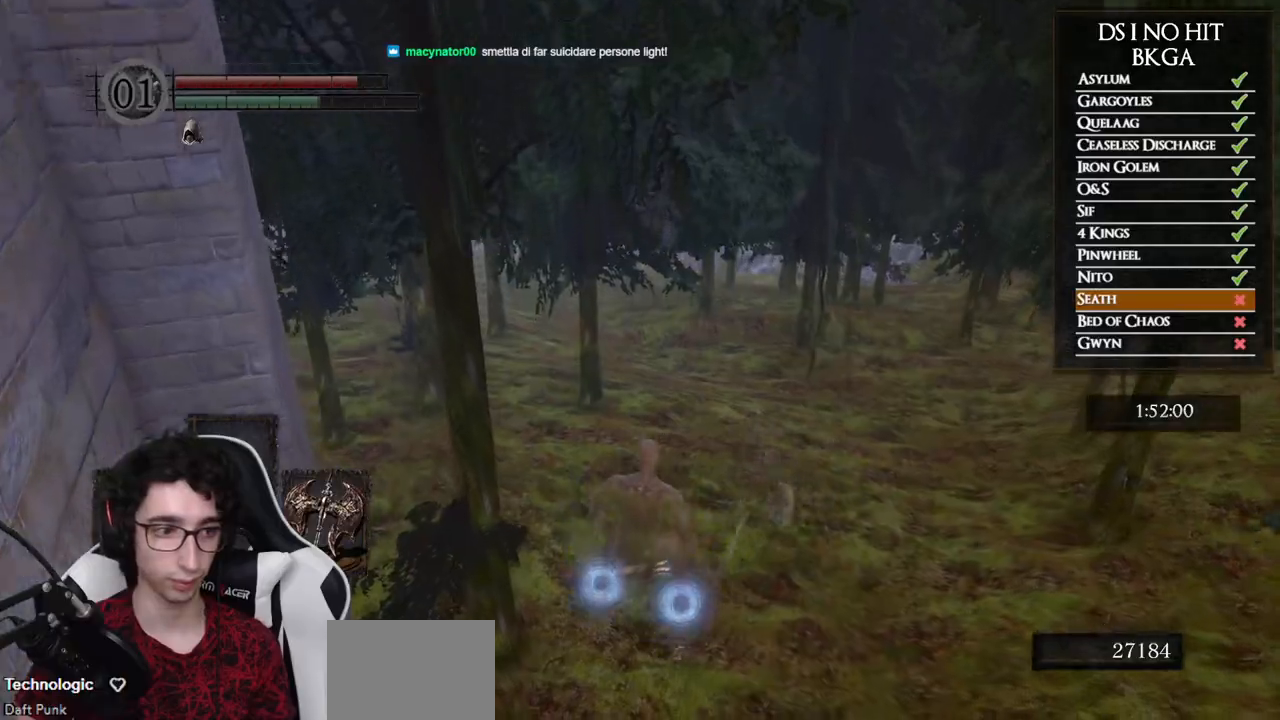
{"buttons": ["B"], "left_stick": "up", "right_stick": "center", "events": [[83, "B", "up"], [133, "B", "down"], [233, "B", "up"], [283, "B", "down"], [383, "B", "up"], [450, "B", "down"]]}
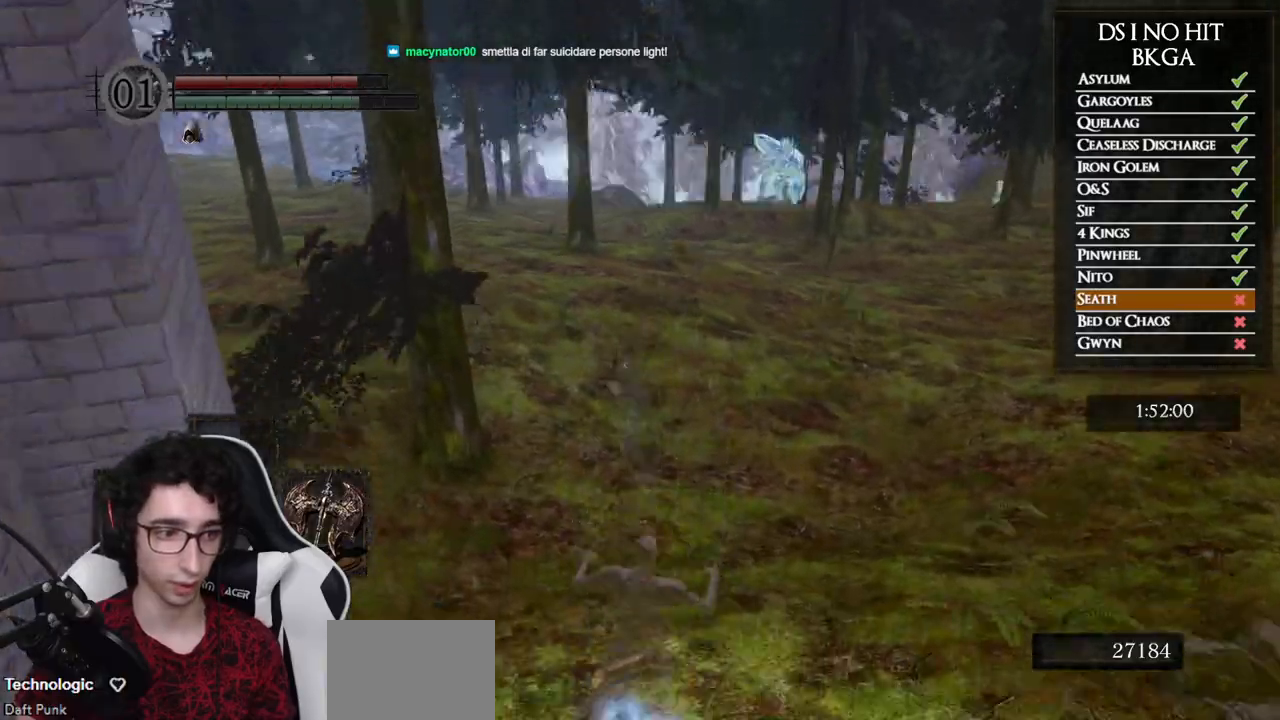
{"buttons": [], "left_stick": "up", "right_stick": "center", "events": [[50, "B", "up"], [117, "B", "down"], [200, "B", "up"], [250, "B", "down"], [350, "B", "up"]]}
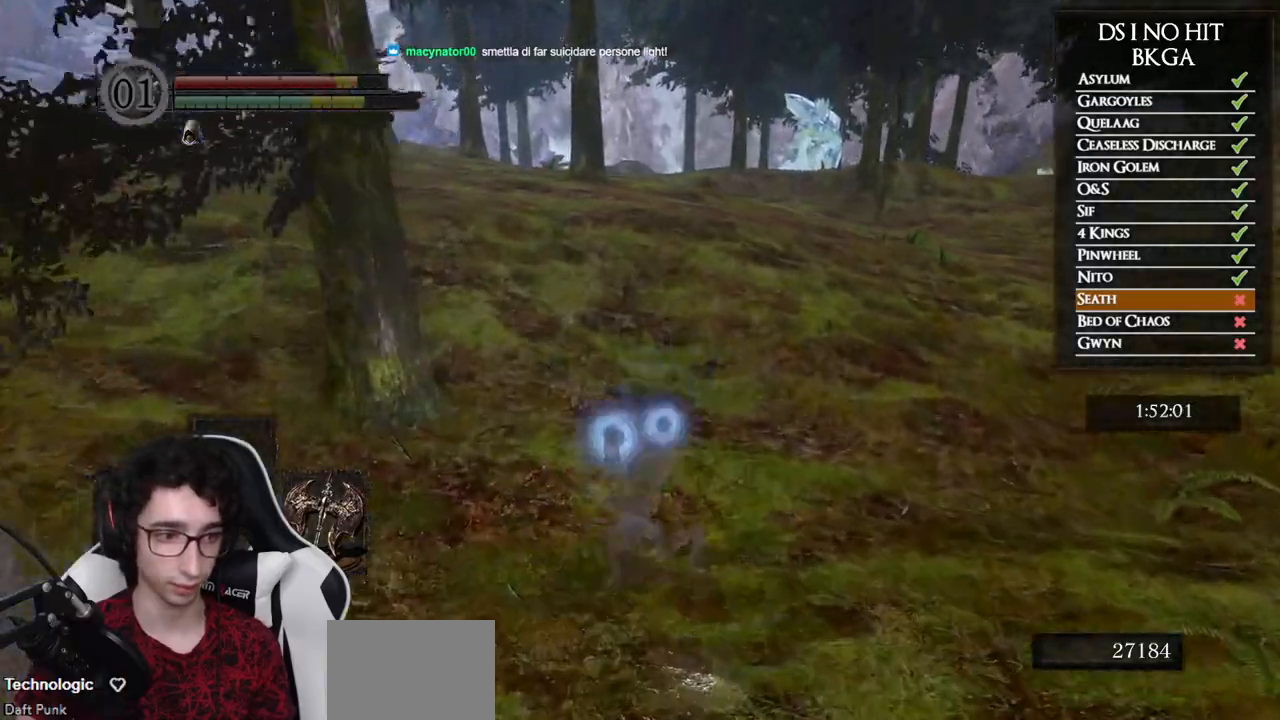
{"buttons": ["B"], "left_stick": "up", "right_stick": "center", "events": [[17, "right_stick", "left"], [133, "right_stick", "center"], [250, "B", "down"]]}
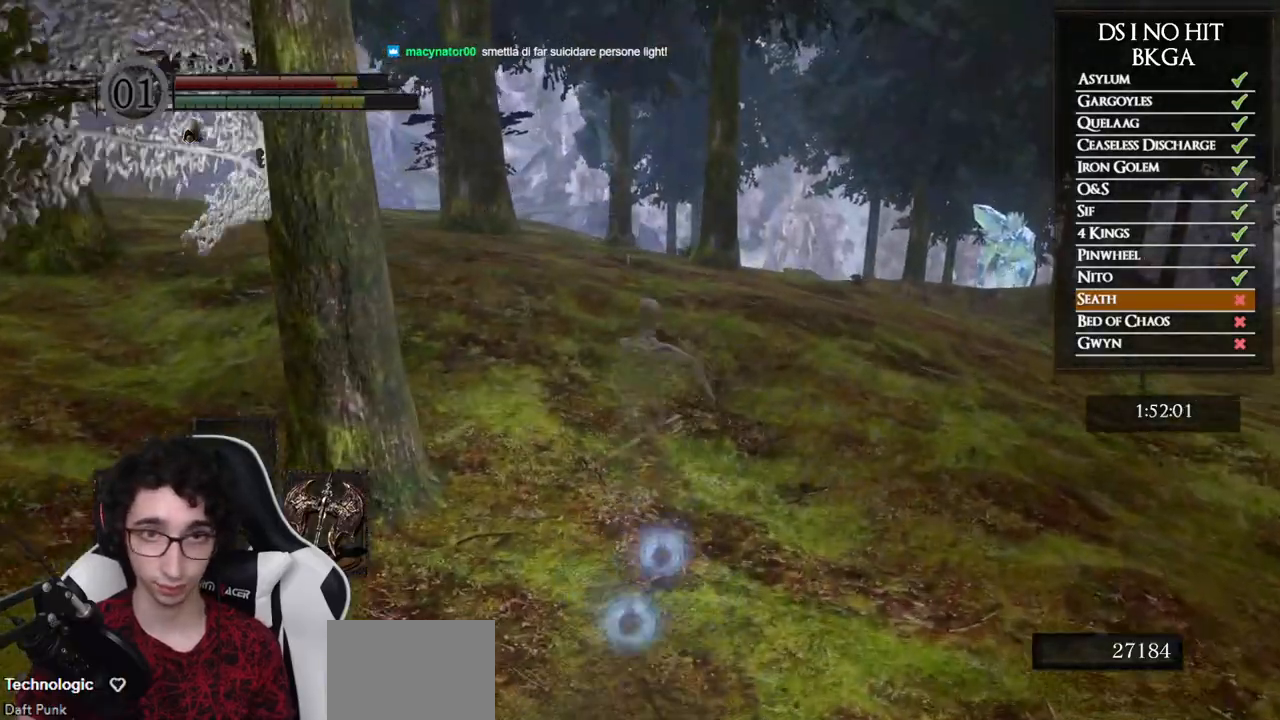
{"buttons": ["B"], "left_stick": "up", "right_stick": "down", "events": [[483, "right_stick", "down"]]}
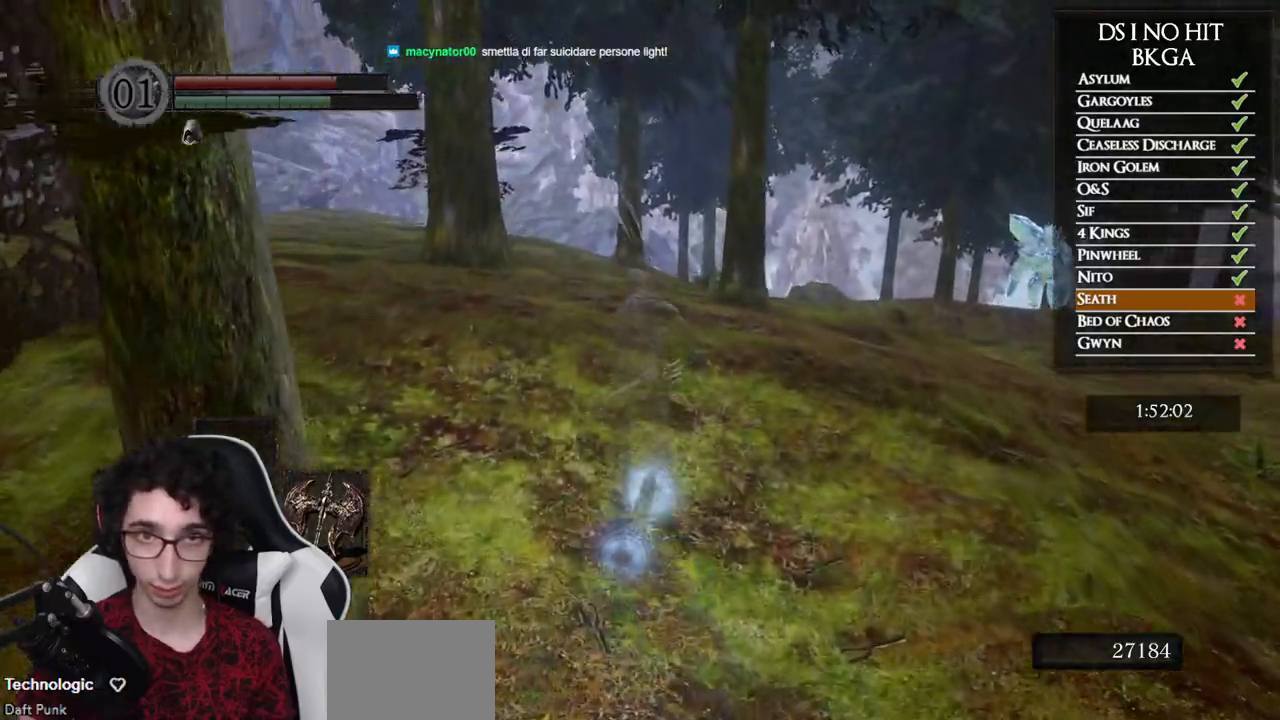
{"buttons": ["B"], "left_stick": "up", "right_stick": "down", "events": []}
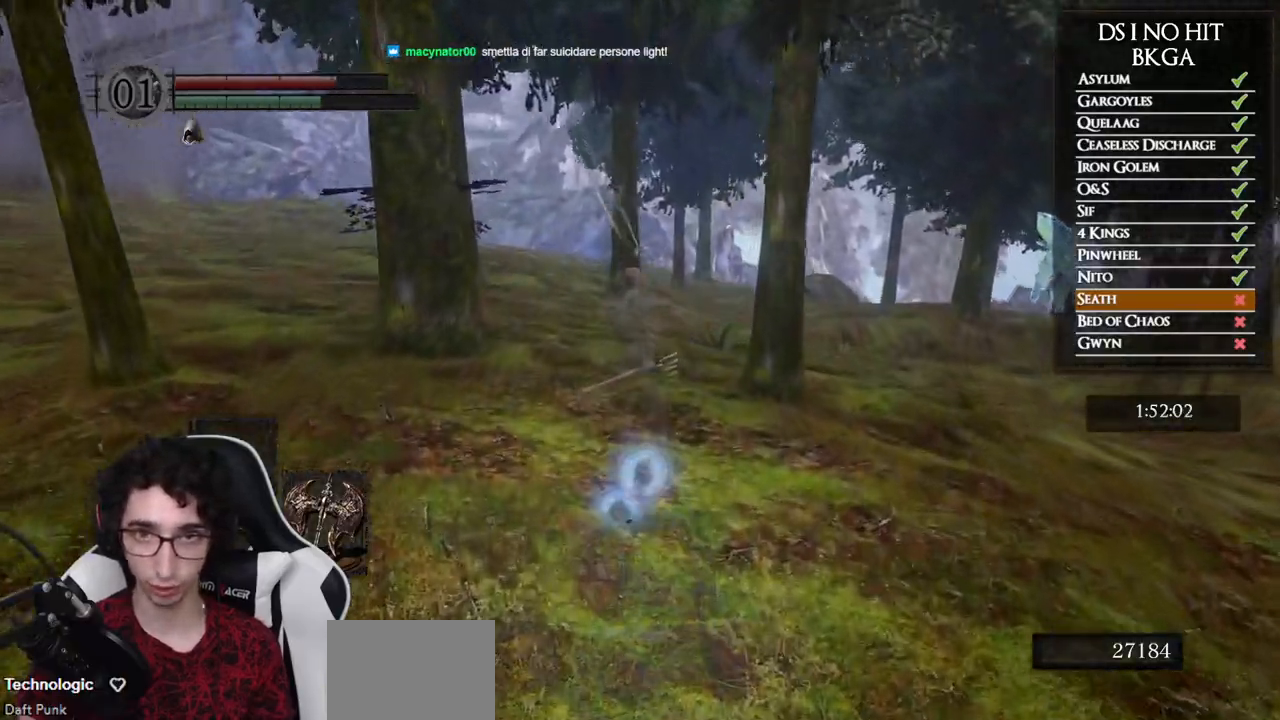
{"buttons": ["B"], "left_stick": "up", "right_stick": "center", "events": [[333, "right_stick", "center"]]}
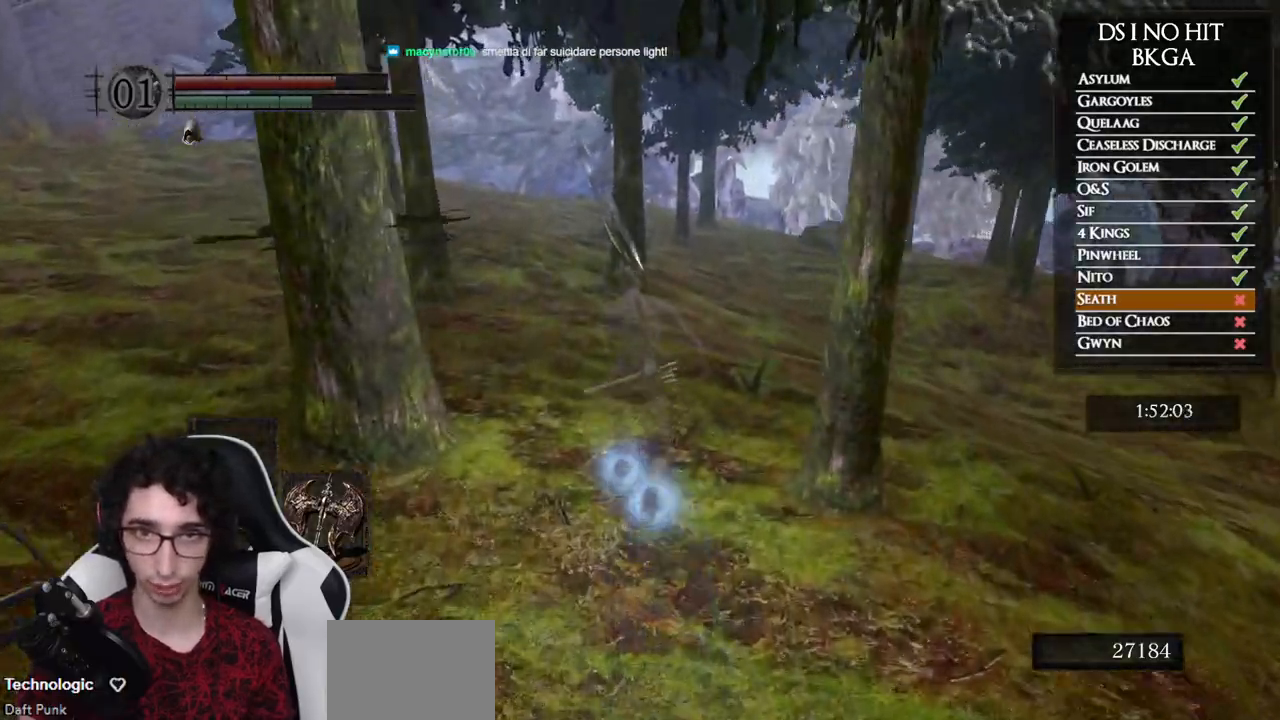
{"buttons": ["B"], "left_stick": "up", "right_stick": "center", "events": []}
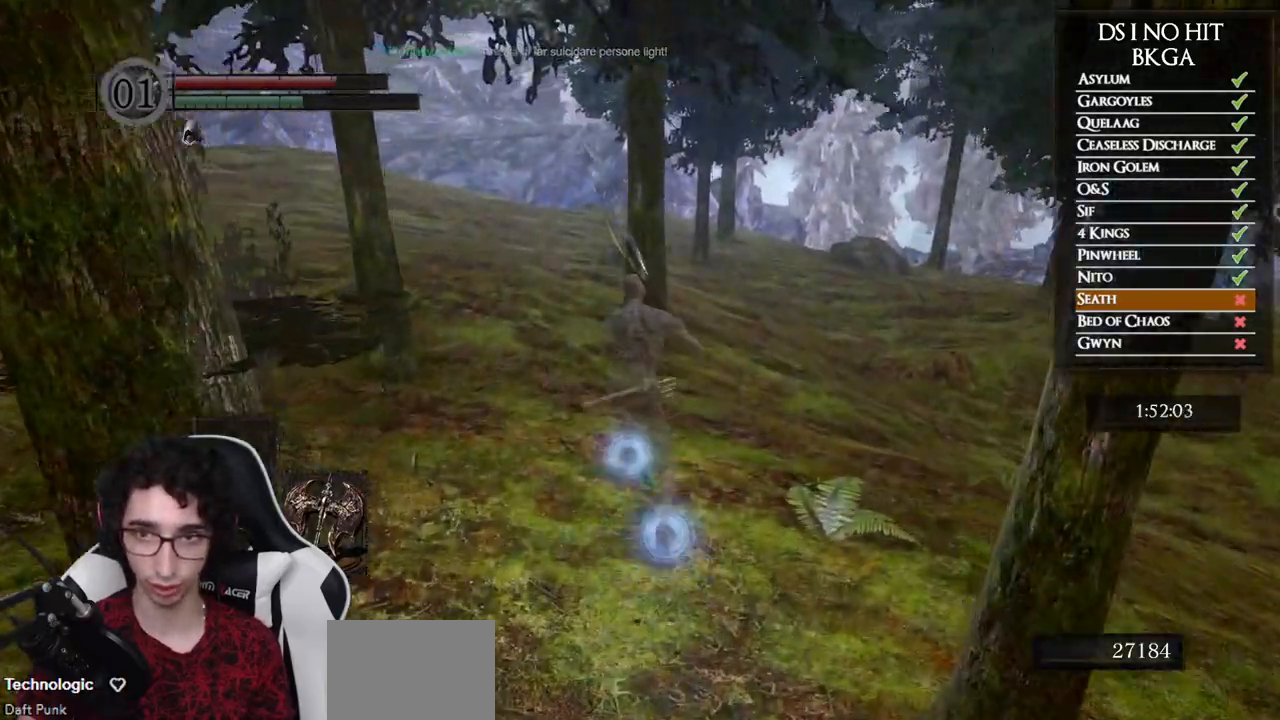
{"buttons": ["B"], "left_stick": "up", "right_stick": "down-right", "events": [[500, "right_stick", "down-right"]]}